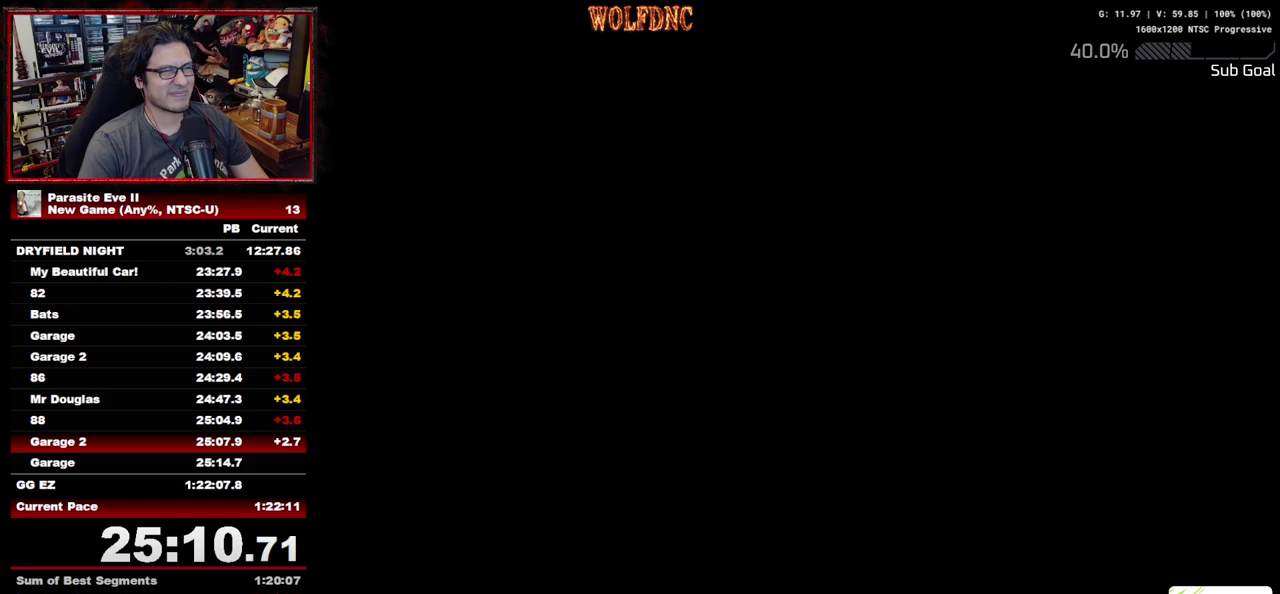
Gameplay with a controller (PlayStation layout); each line is a JSON object with the inputs held at the frame after it. "events" lists button and stick changes between this image and that frame as [ms after this image, input, new state], when the widget could be followed in between. Not read: L3 R3.
{"buttons": [], "events": [[50, "CROSS", "down"], [100, "CROSS", "up"], [233, "DPAD_UP", "up"]]}
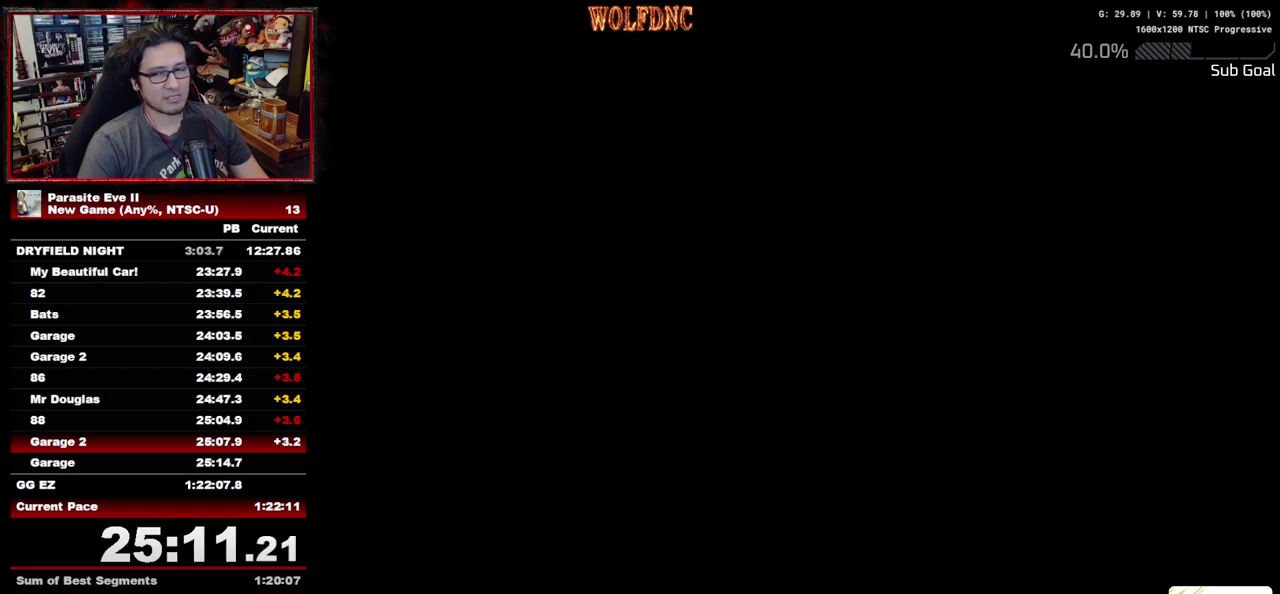
{"buttons": ["DPAD_UP", "DPAD_LEFT"], "events": [[150, "DPAD_UP", "down"], [250, "CROSS", "down"], [350, "CROSS", "up"], [383, "DPAD_LEFT", "down"]]}
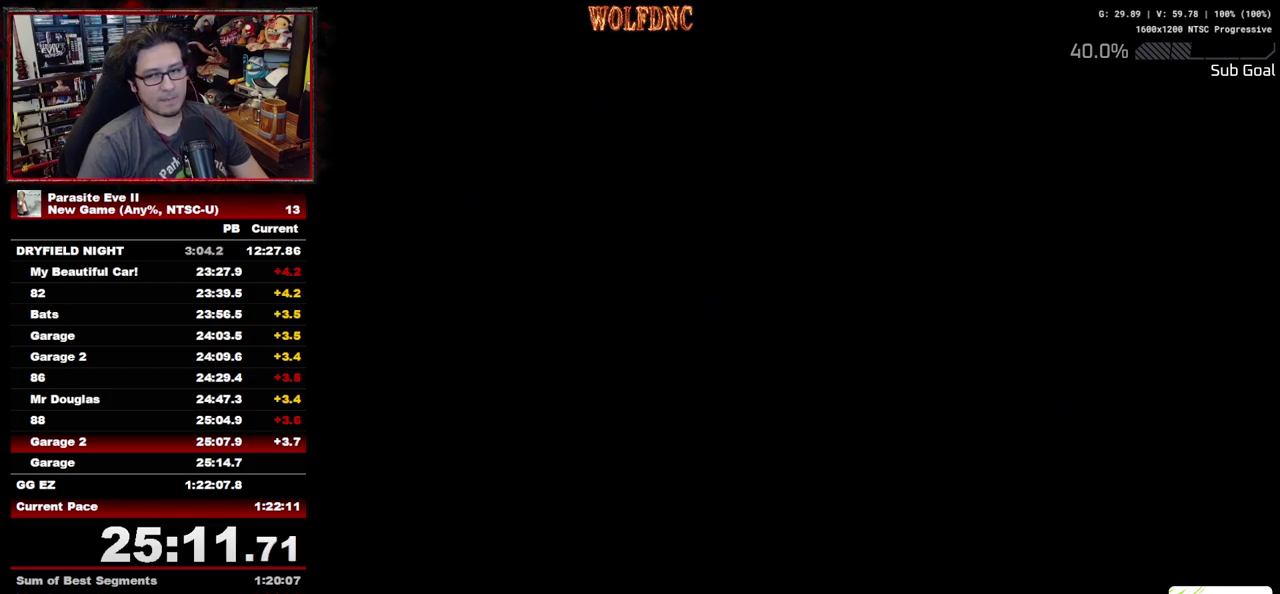
{"buttons": ["DPAD_UP", "DPAD_LEFT"], "events": []}
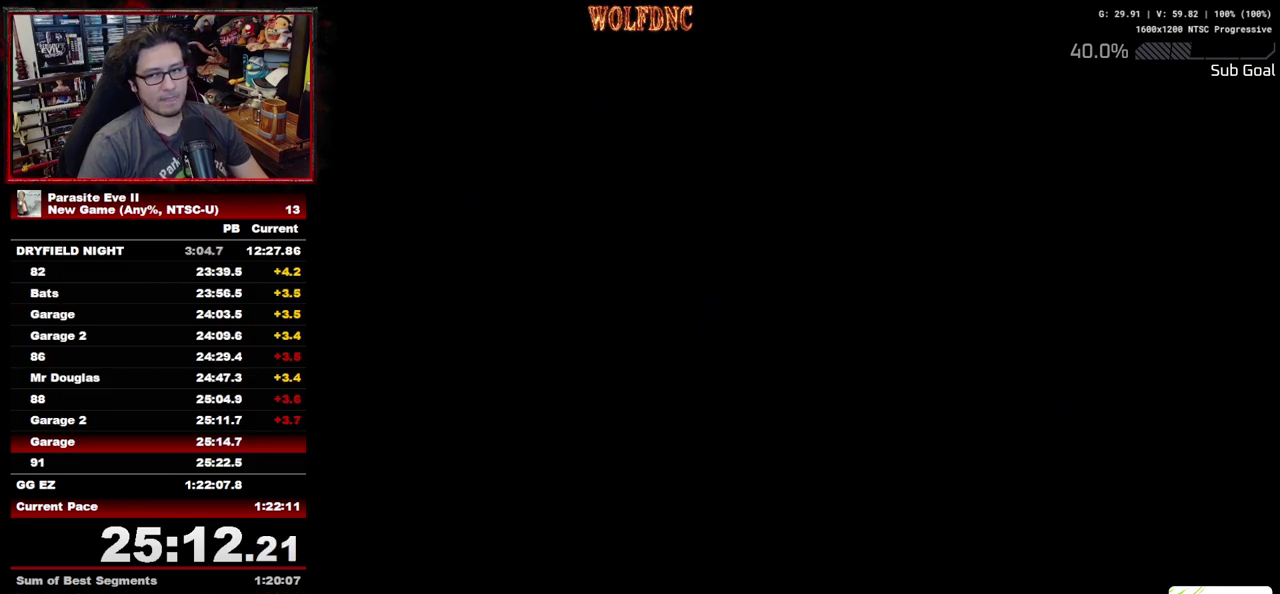
{"buttons": ["DPAD_UP", "DPAD_LEFT"], "events": []}
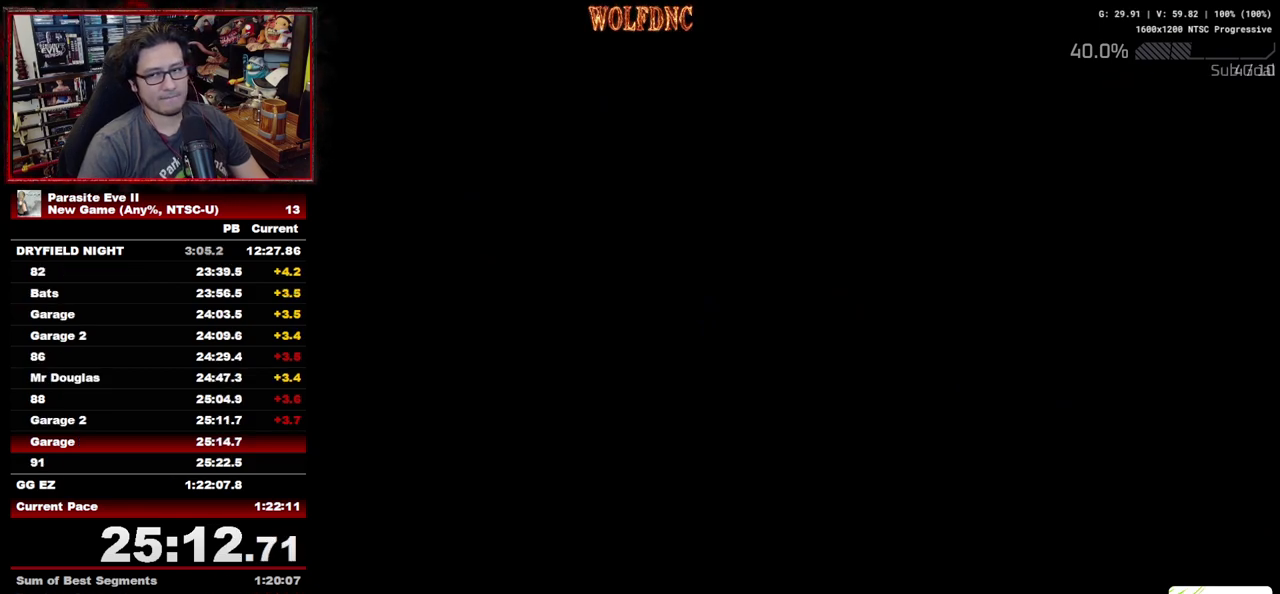
{"buttons": ["DPAD_UP", "DPAD_LEFT"], "events": []}
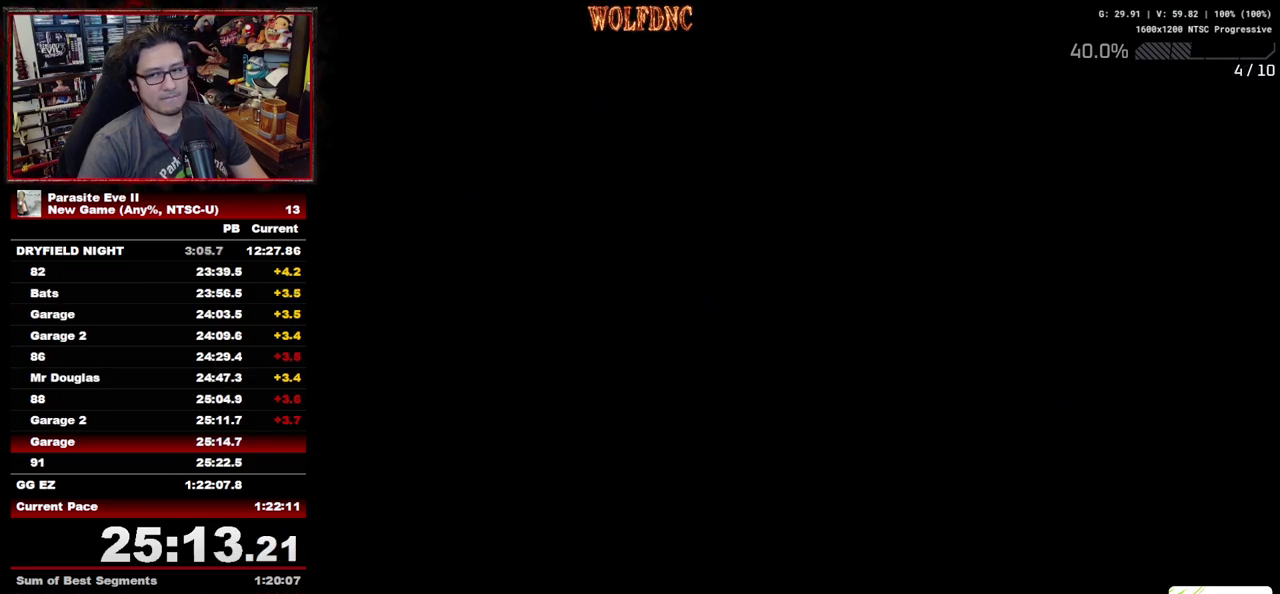
{"buttons": ["DPAD_UP", "DPAD_LEFT"], "events": []}
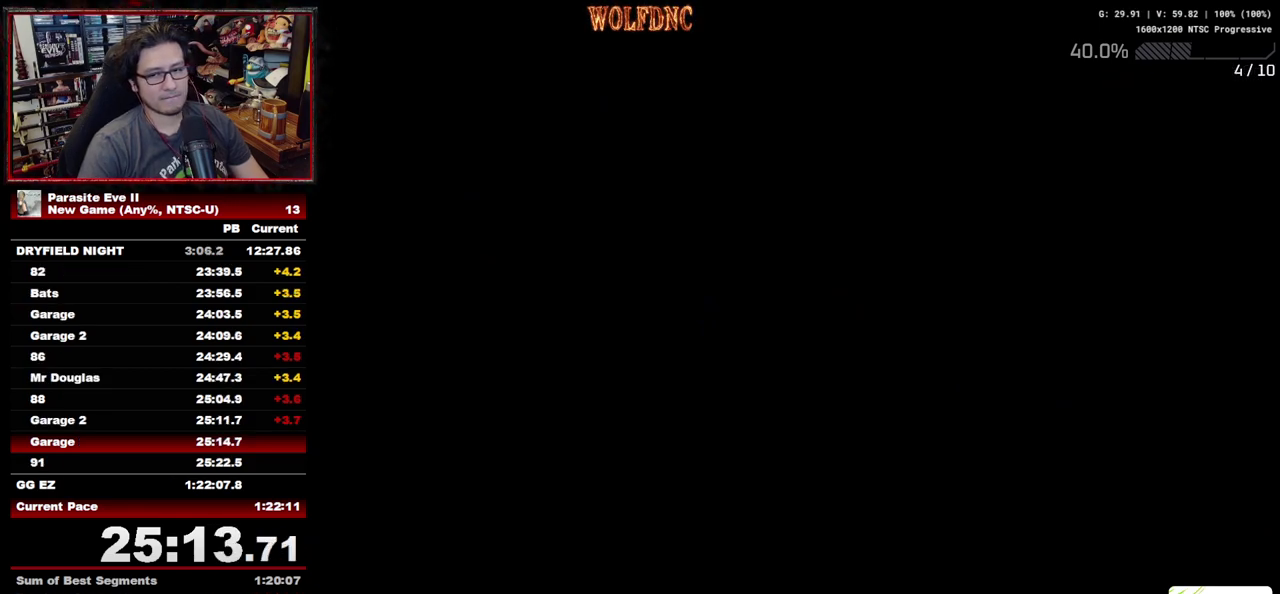
{"buttons": ["DPAD_UP", "DPAD_LEFT"], "events": []}
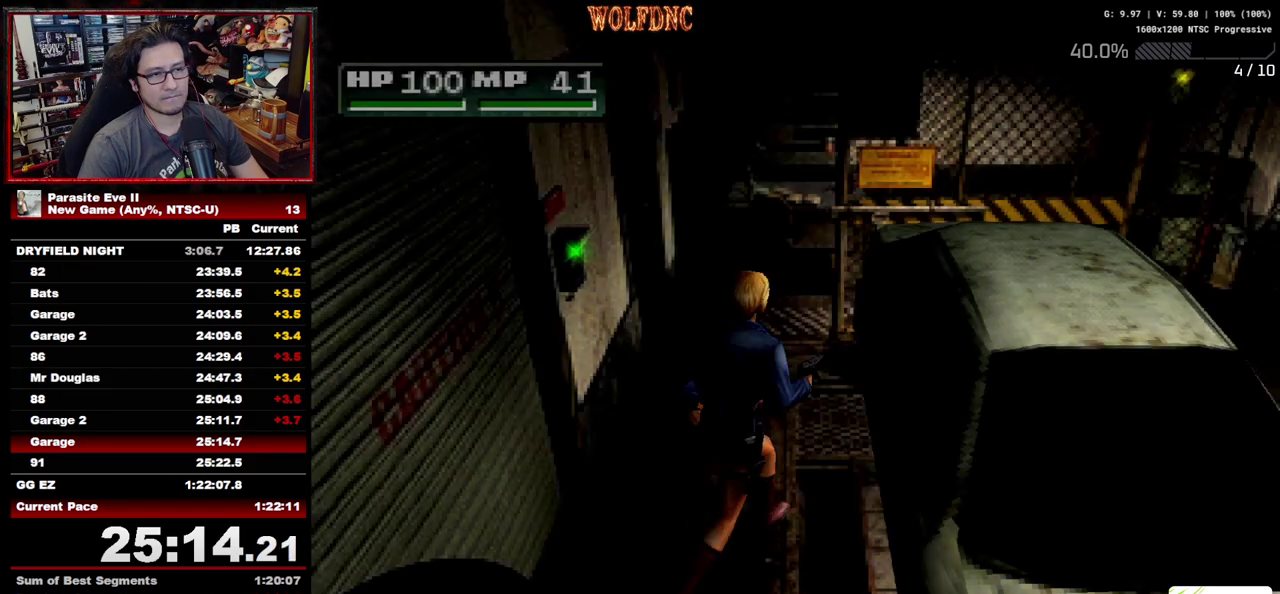
{"buttons": ["DPAD_UP"], "events": [[17, "DPAD_LEFT", "up"], [250, "DPAD_LEFT", "down"], [300, "DPAD_LEFT", "up"], [383, "DPAD_LEFT", "down"], [433, "DPAD_LEFT", "up"]]}
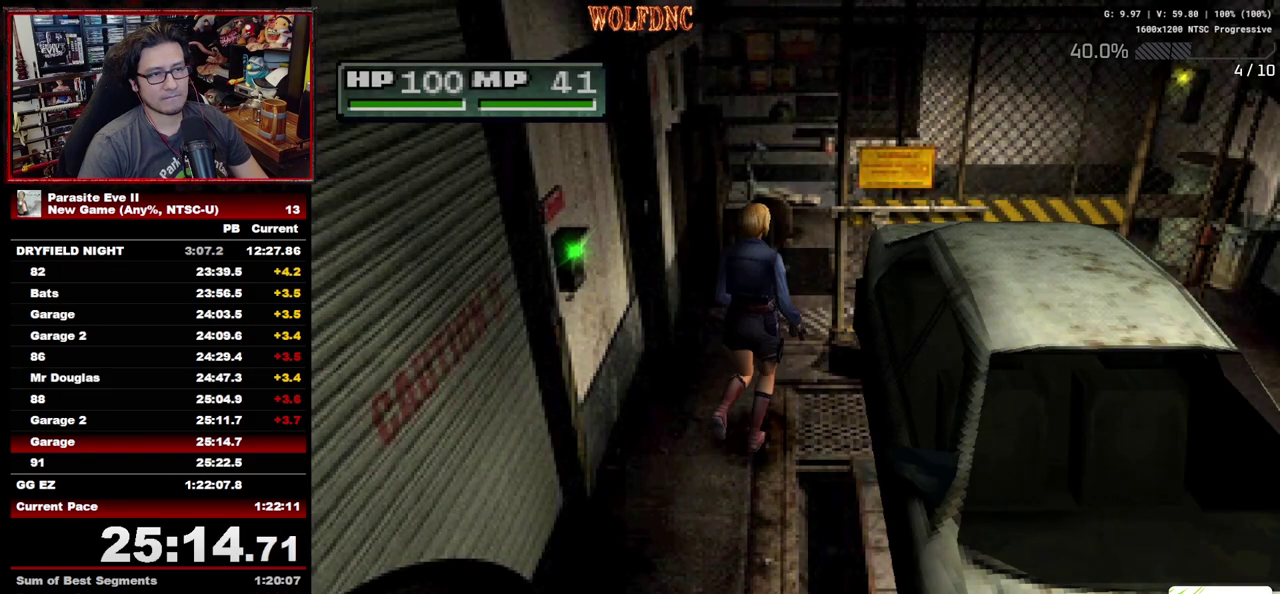
{"buttons": ["DPAD_UP"], "events": []}
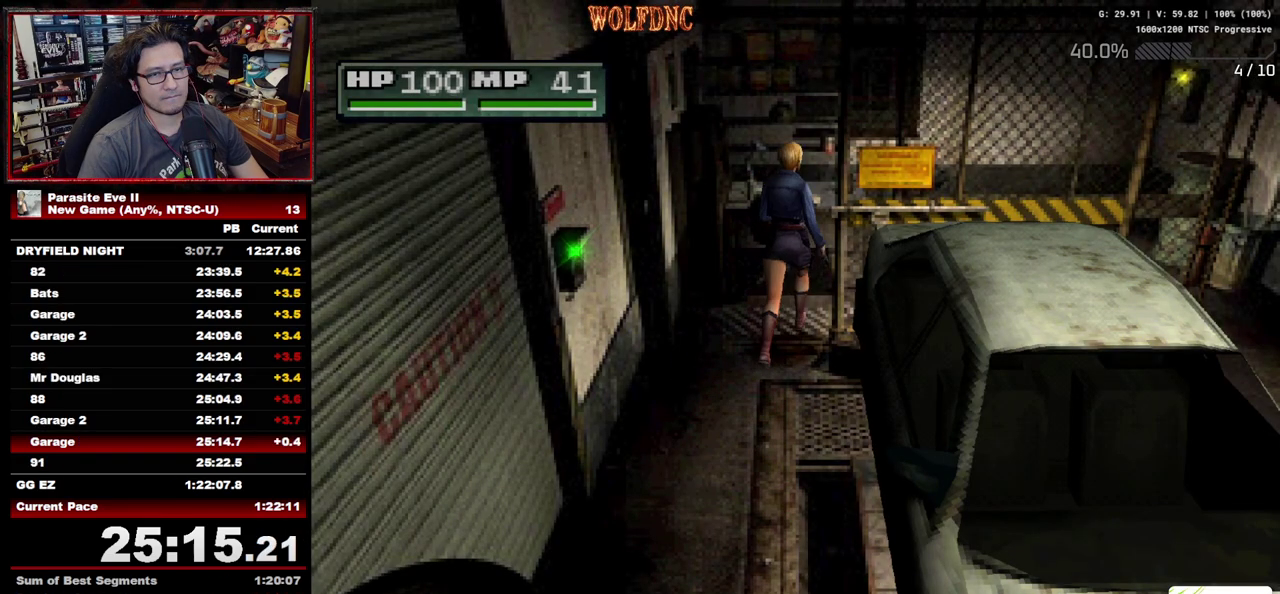
{"buttons": ["DPAD_UP", "DPAD_RIGHT"], "events": [[283, "DPAD_RIGHT", "down"]]}
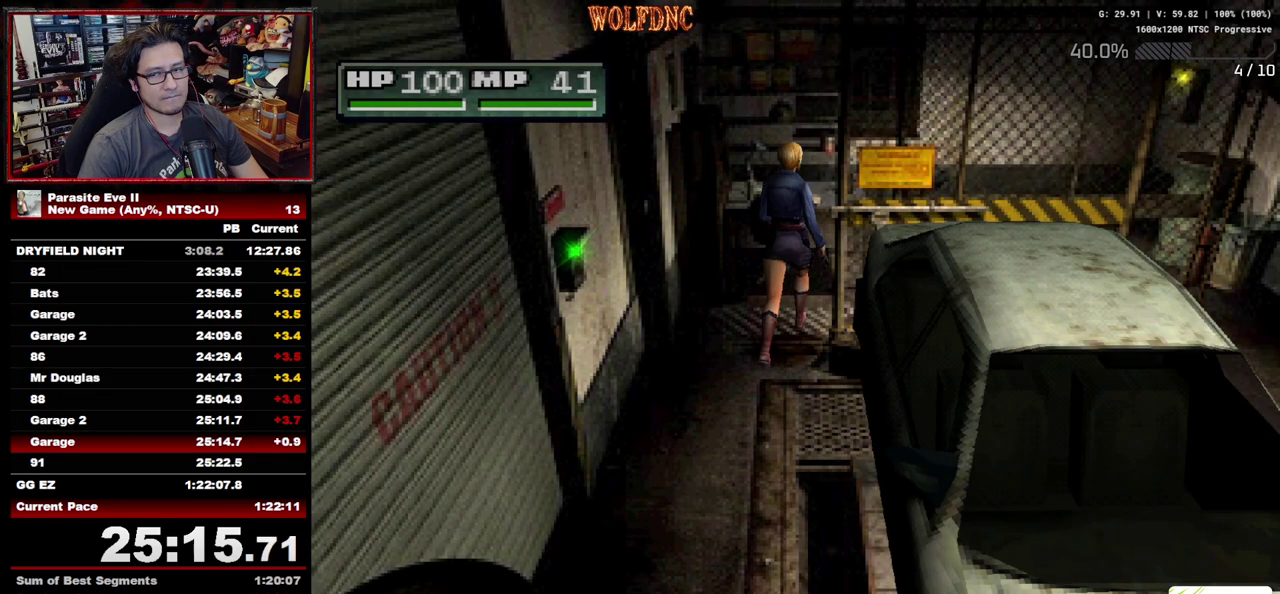
{"buttons": ["DPAD_UP"], "events": [[483, "DPAD_RIGHT", "up"]]}
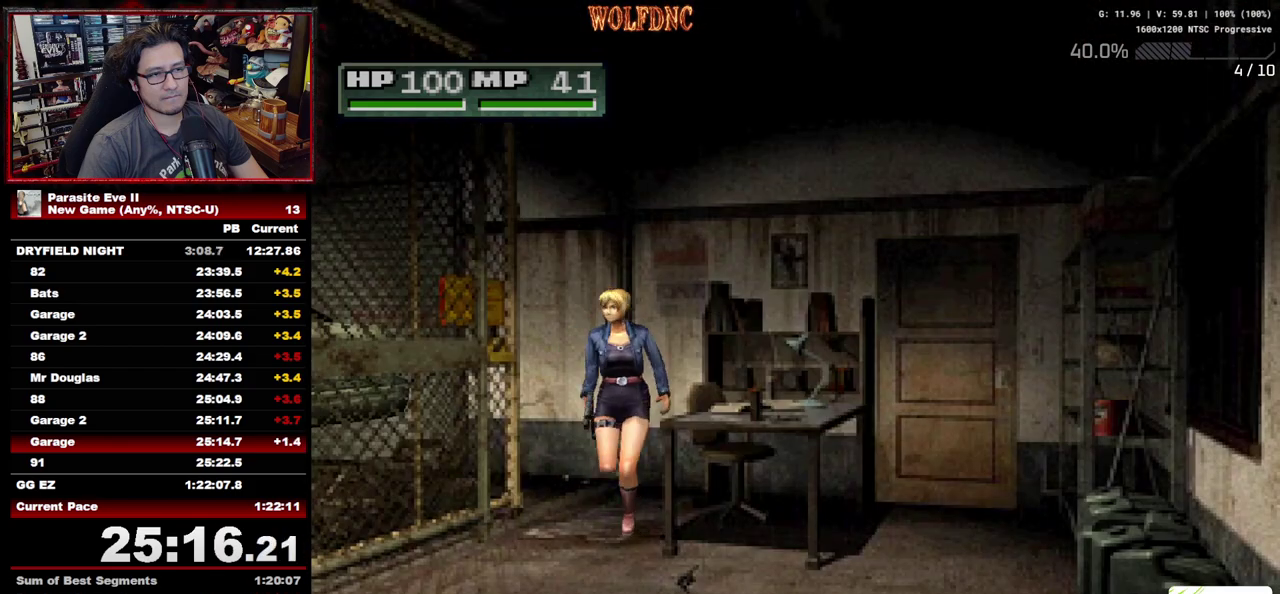
{"buttons": ["DPAD_UP", "DPAD_LEFT"], "events": [[83, "DPAD_LEFT", "down"]]}
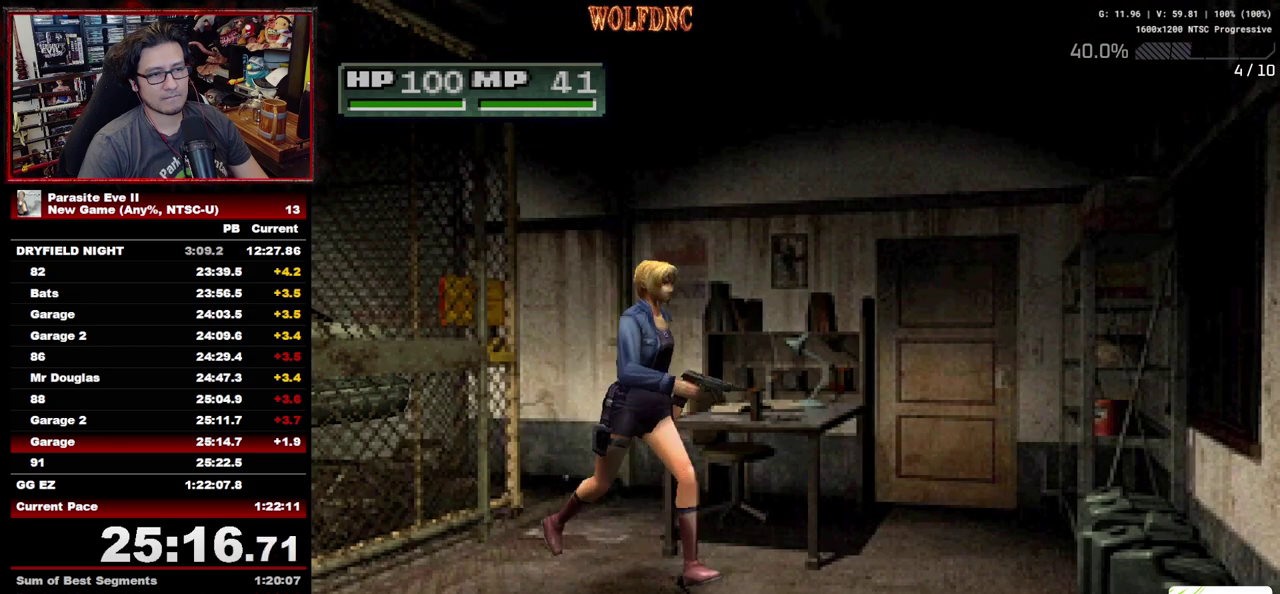
{"buttons": ["DPAD_UP", "DPAD_LEFT"], "events": [[50, "DPAD_LEFT", "up"], [183, "DPAD_LEFT", "down"]]}
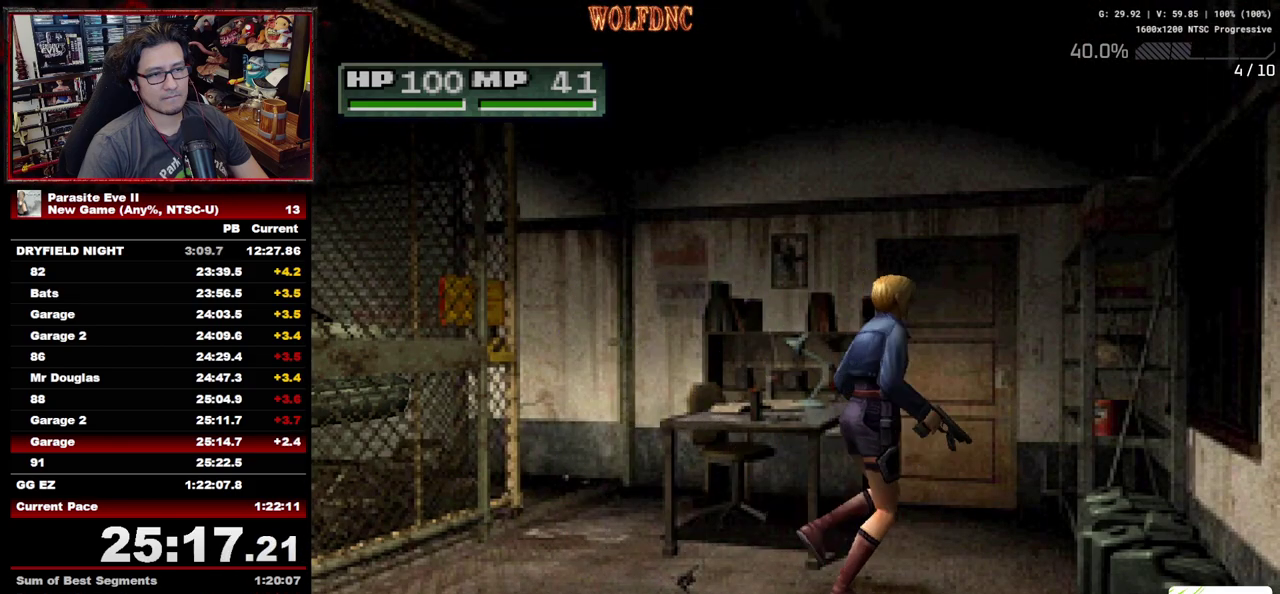
{"buttons": ["CROSS", "DPAD_UP"], "events": [[300, "DPAD_LEFT", "up"], [383, "DPAD_RIGHT", "down"], [433, "CROSS", "down"], [483, "DPAD_RIGHT", "up"]]}
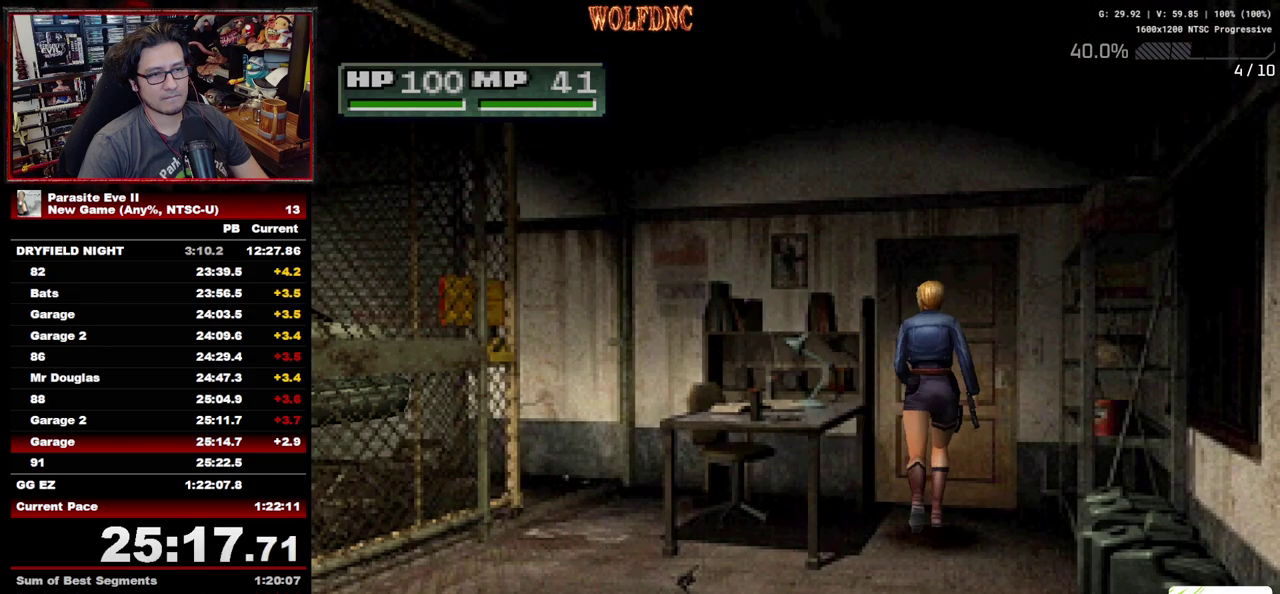
{"buttons": ["CROSS", "DPAD_UP"], "events": [[167, "CROSS", "up"], [217, "CROSS", "down"], [317, "CROSS", "up"], [367, "CROSS", "down"], [450, "CROSS", "up"], [500, "CROSS", "down"]]}
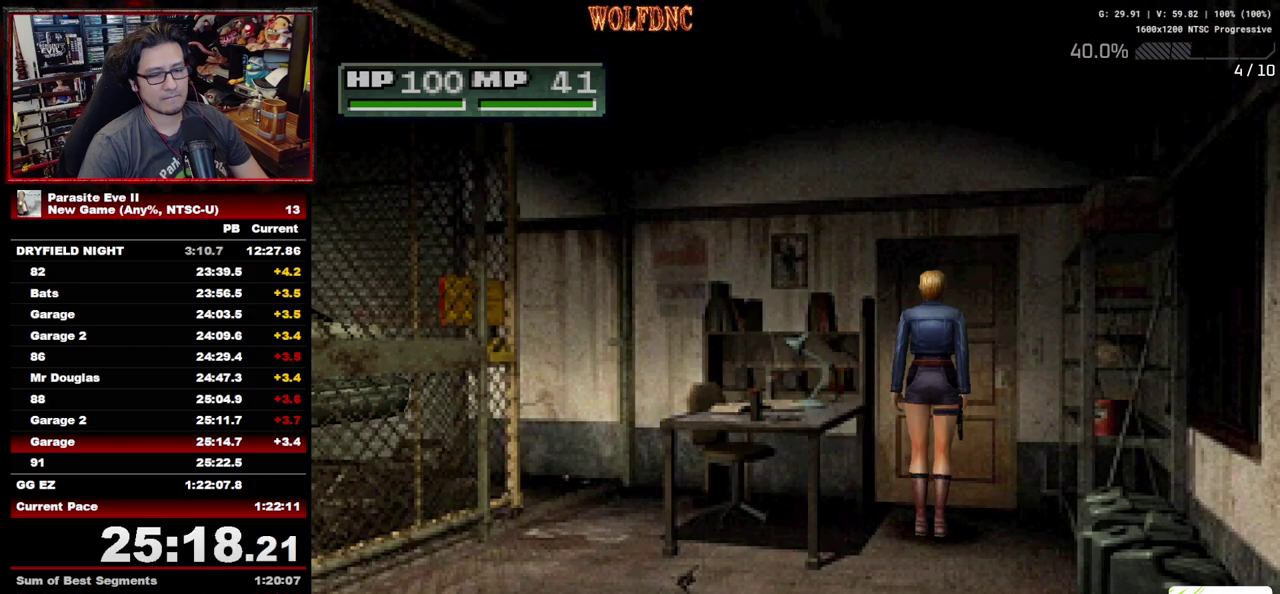
{"buttons": ["CROSS", "DPAD_UP"], "events": [[100, "CIRCLE", "down"], [100, "CROSS", "up"], [183, "CROSS", "down"], [233, "CIRCLE", "up"], [333, "CIRCLE", "down"], [417, "CROSS", "up"], [467, "CIRCLE", "up"], [467, "CROSS", "down"]]}
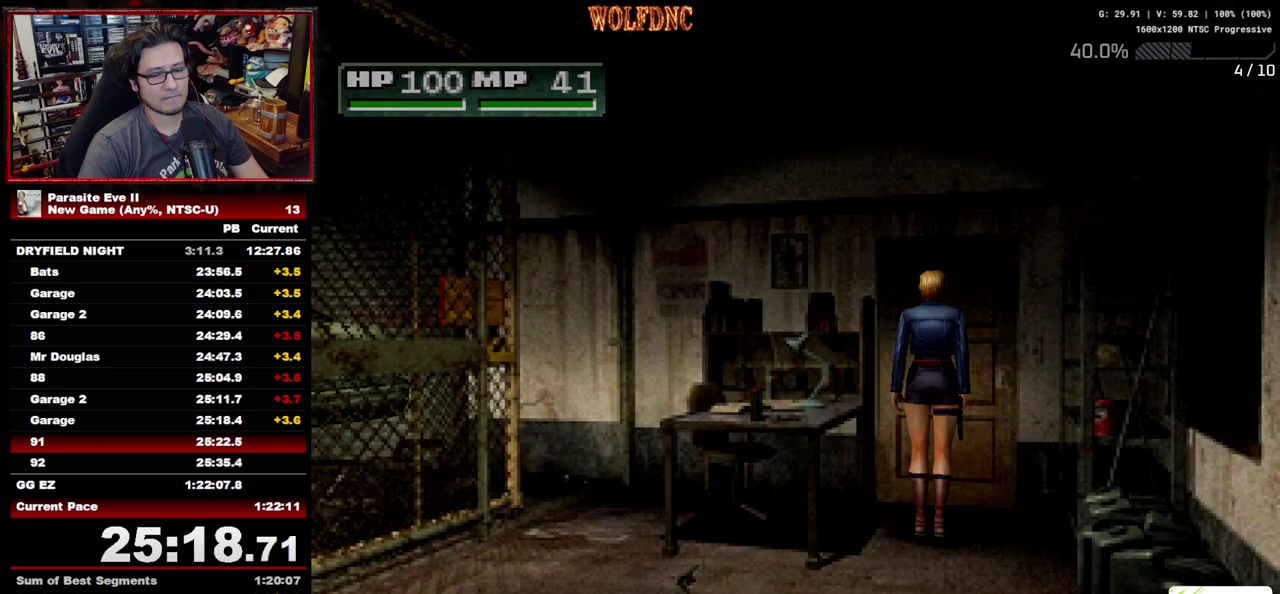
{"buttons": ["DPAD_UP", "DPAD_RIGHT"], "events": [[67, "CROSS", "up"], [150, "CROSS", "down"], [200, "CROSS", "up"], [200, "DPAD_UP", "up"], [383, "DPAD_UP", "down"], [483, "DPAD_RIGHT", "down"]]}
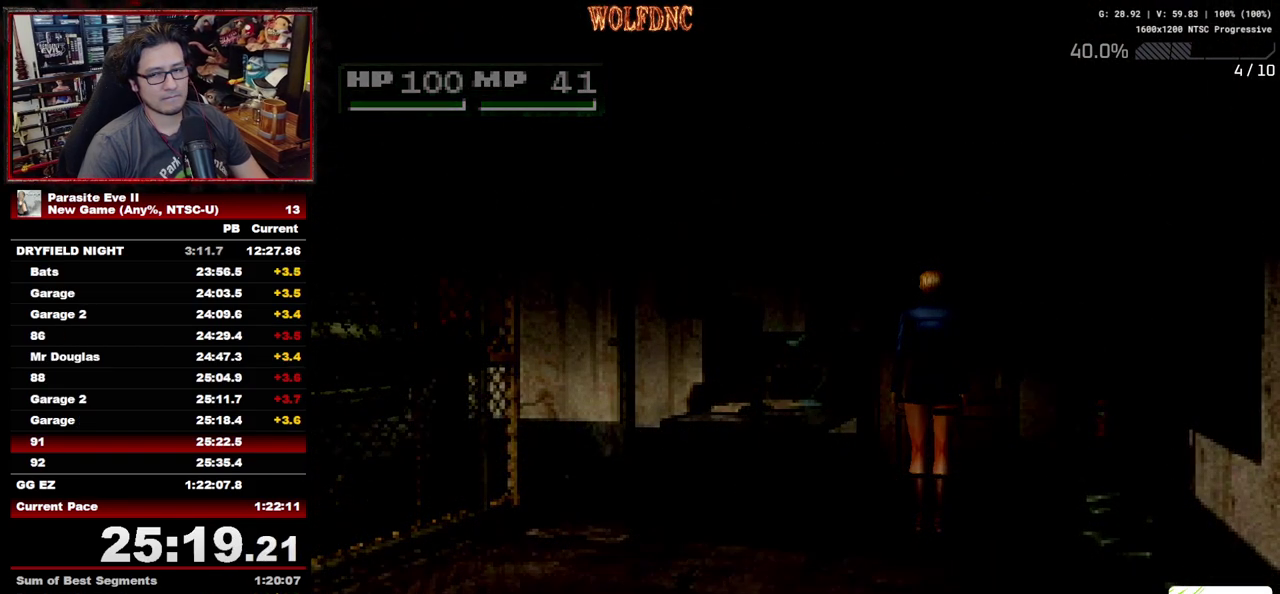
{"buttons": ["DPAD_UP", "DPAD_RIGHT"], "events": []}
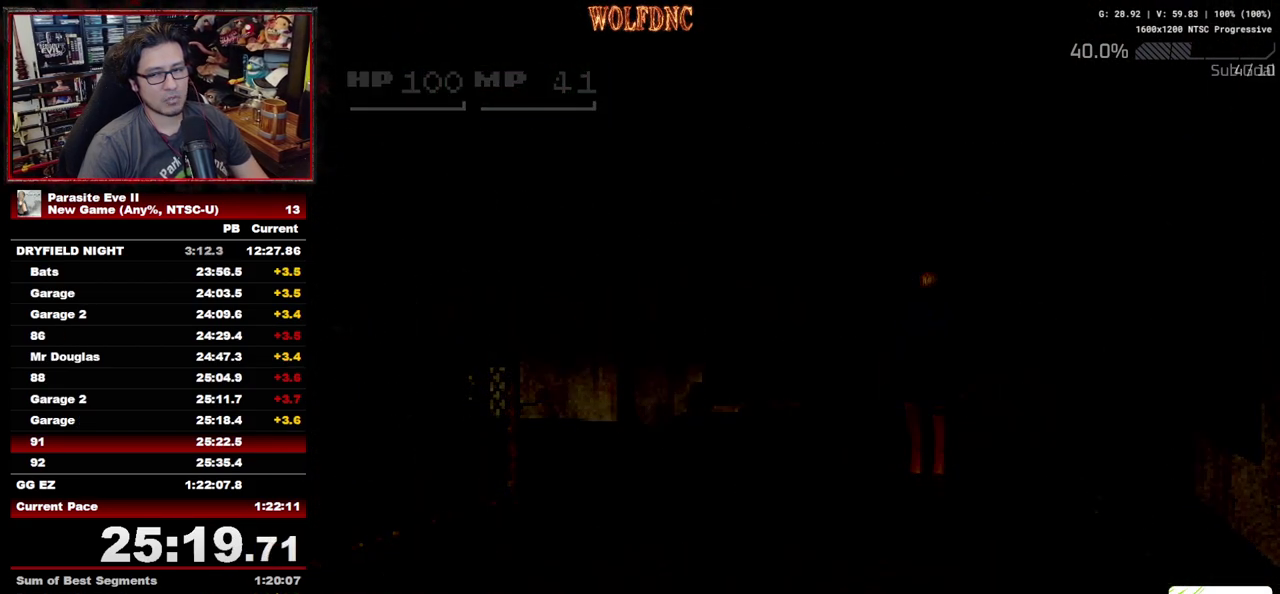
{"buttons": ["DPAD_UP", "DPAD_RIGHT"], "events": []}
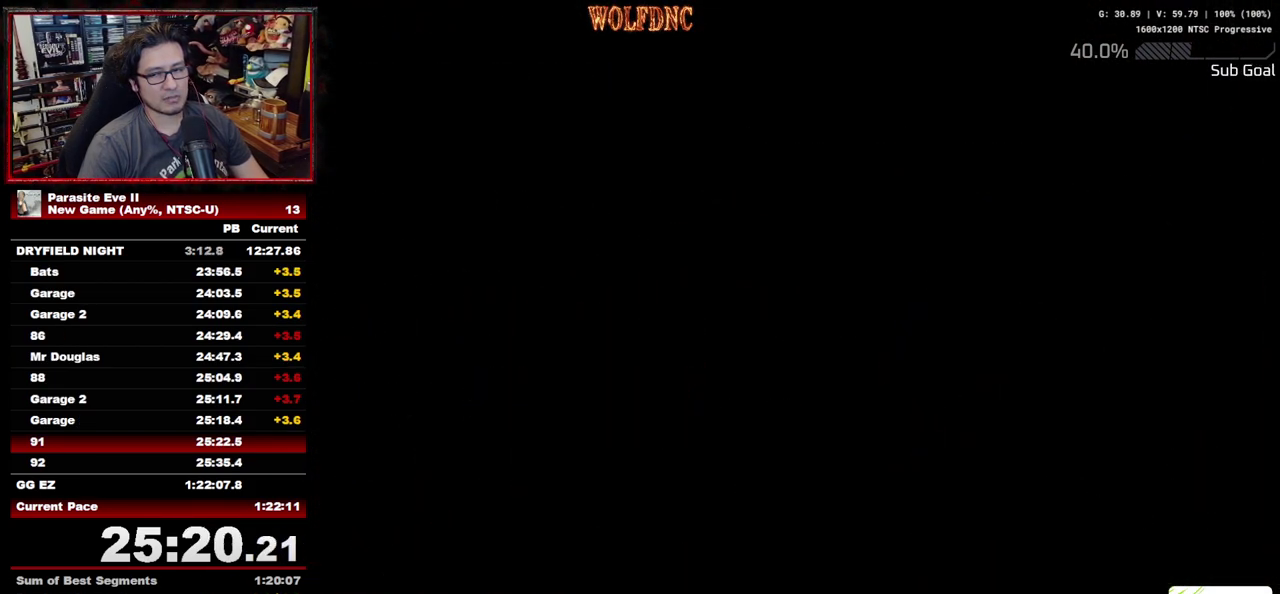
{"buttons": ["DPAD_UP", "DPAD_RIGHT"], "events": []}
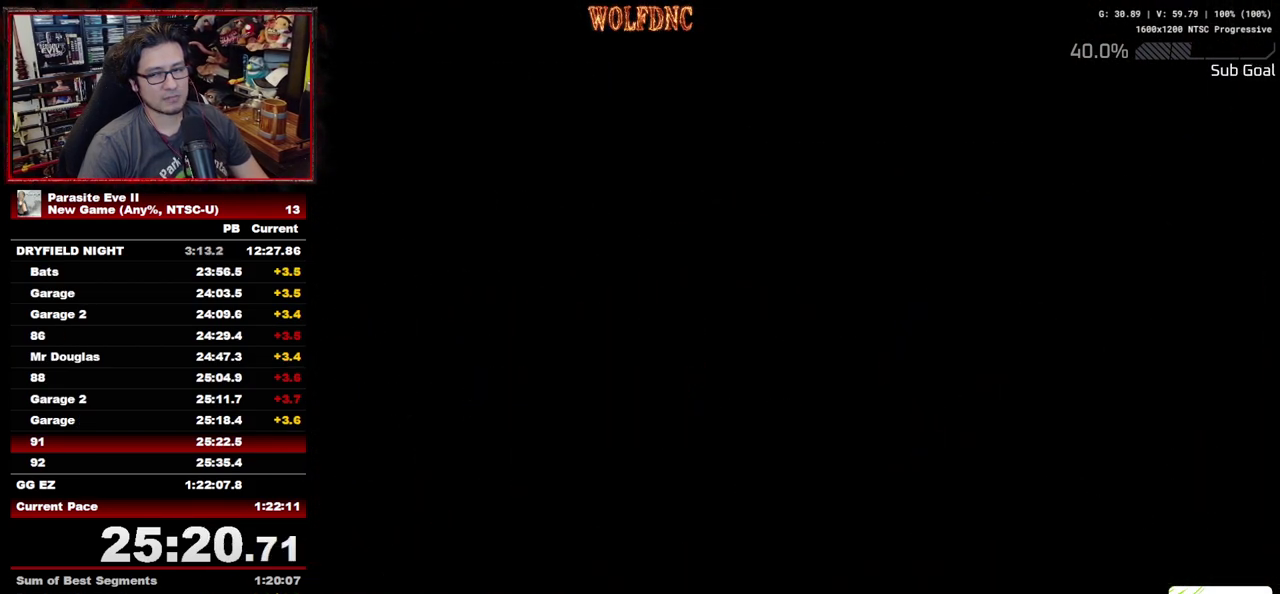
{"buttons": ["DPAD_UP", "DPAD_RIGHT"], "events": []}
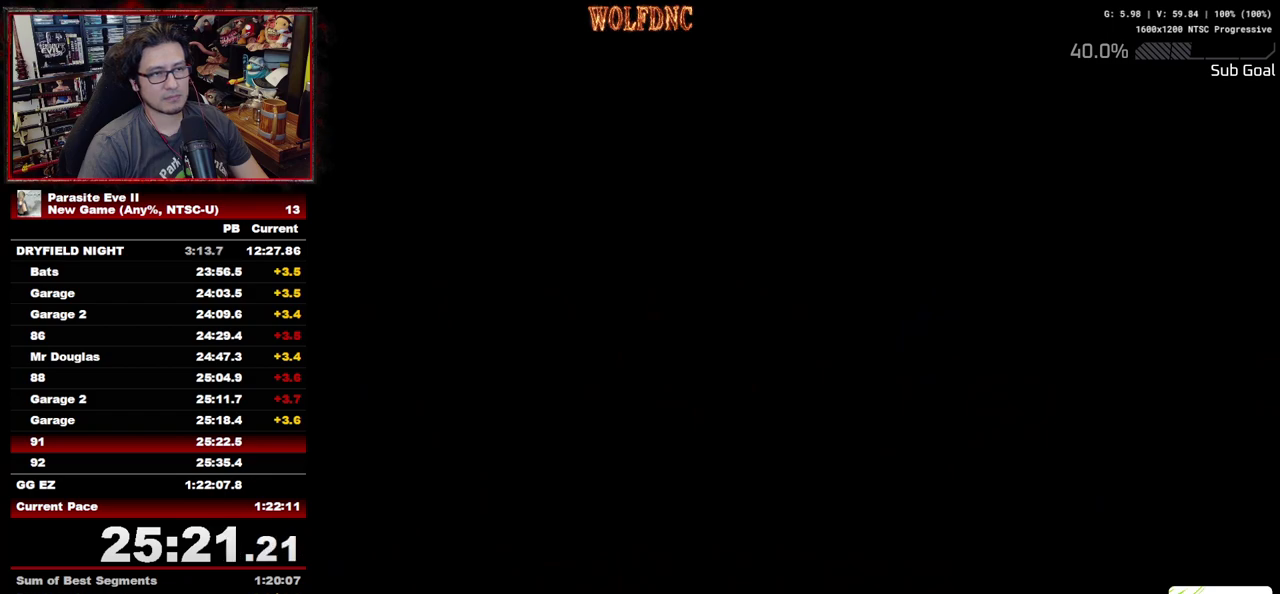
{"buttons": ["DPAD_UP"], "events": [[467, "DPAD_RIGHT", "up"]]}
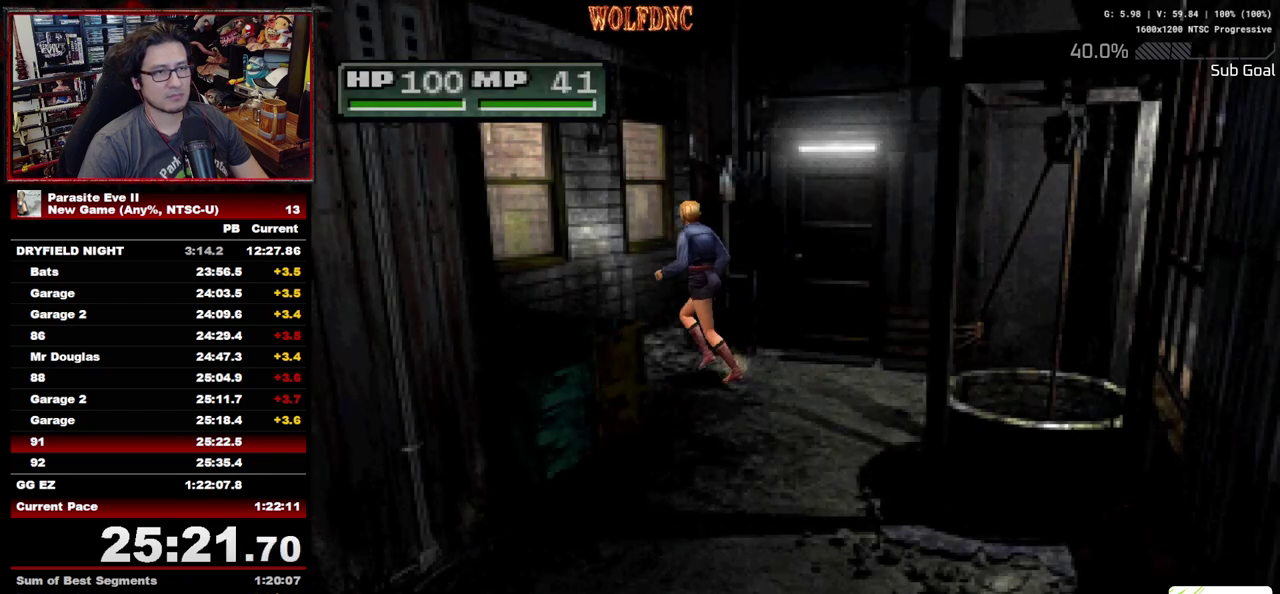
{"buttons": ["DPAD_UP"], "events": [[117, "DPAD_RIGHT", "down"], [350, "DPAD_RIGHT", "up"]]}
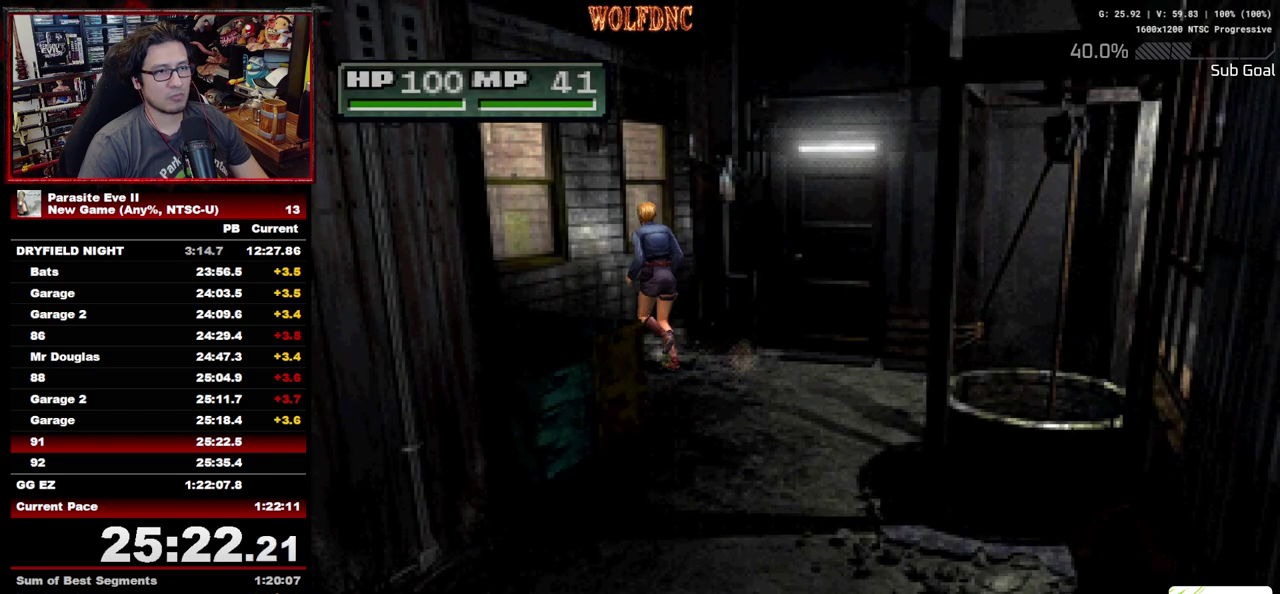
{"buttons": ["DPAD_UP", "DPAD_RIGHT"], "events": [[33, "DPAD_RIGHT", "down"], [117, "DPAD_RIGHT", "up"], [267, "DPAD_RIGHT", "down"]]}
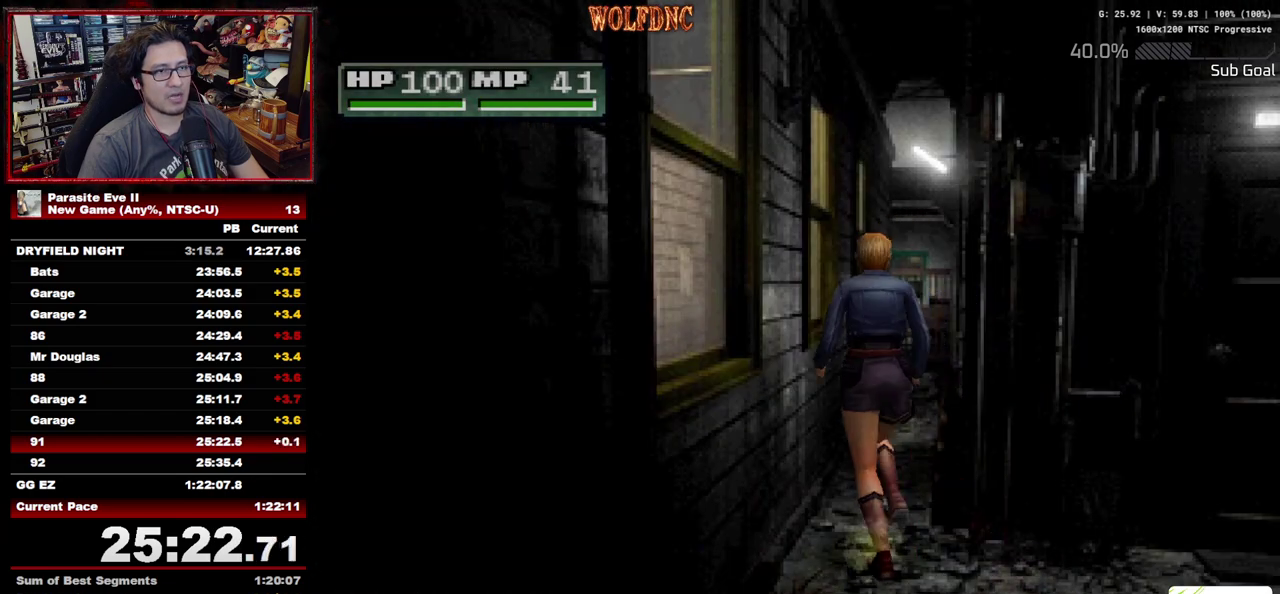
{"buttons": ["DPAD_UP"], "events": [[133, "DPAD_RIGHT", "up"], [283, "DPAD_LEFT", "down"], [367, "DPAD_LEFT", "up"]]}
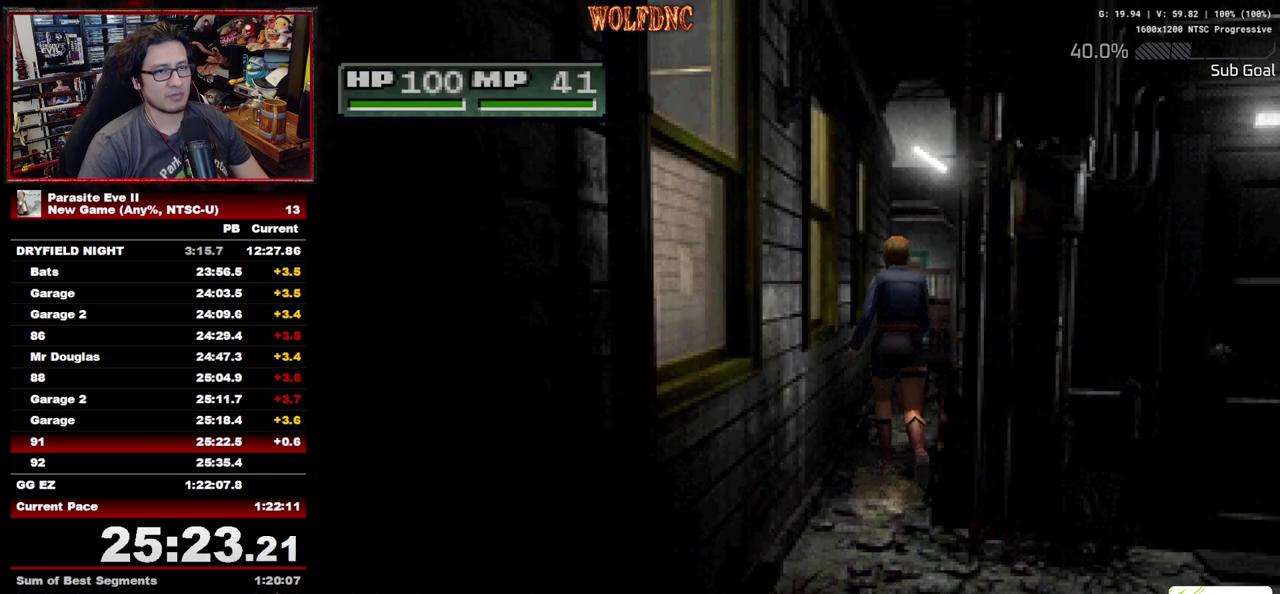
{"buttons": ["DPAD_UP"], "events": [[200, "DPAD_RIGHT", "down"], [300, "DPAD_RIGHT", "up"]]}
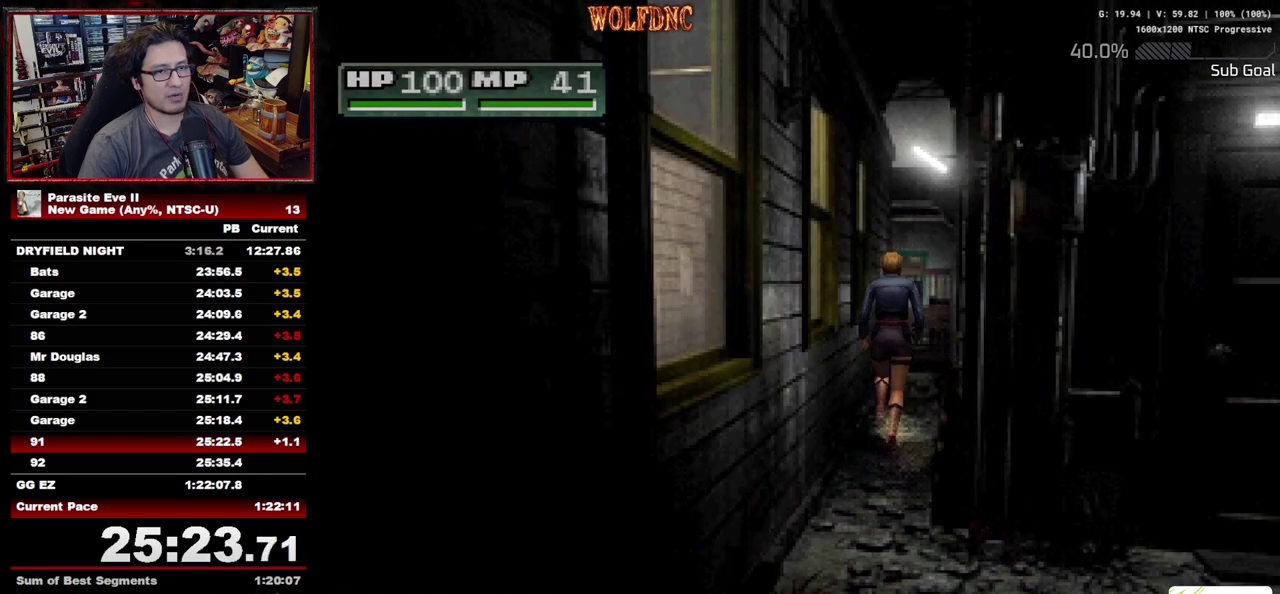
{"buttons": ["CROSS", "DPAD_UP"], "events": [[450, "CROSS", "down"]]}
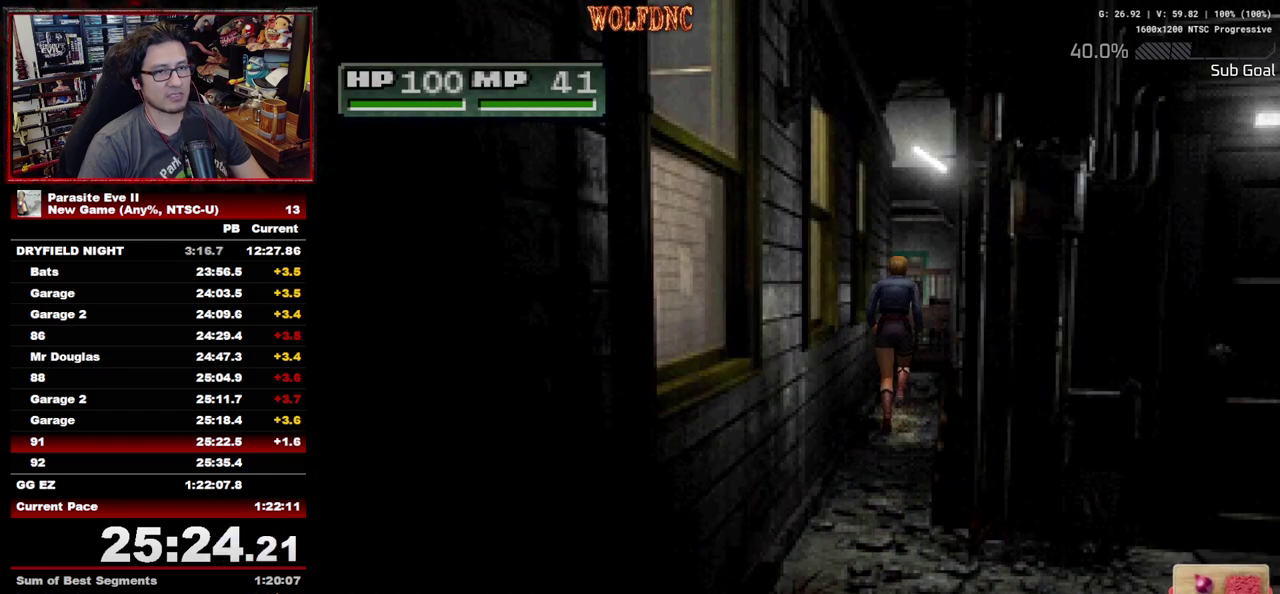
{"buttons": ["CROSS", "DPAD_UP"], "events": [[233, "CROSS", "up"], [283, "CROSS", "down"], [367, "CROSS", "up"], [417, "CROSS", "down"]]}
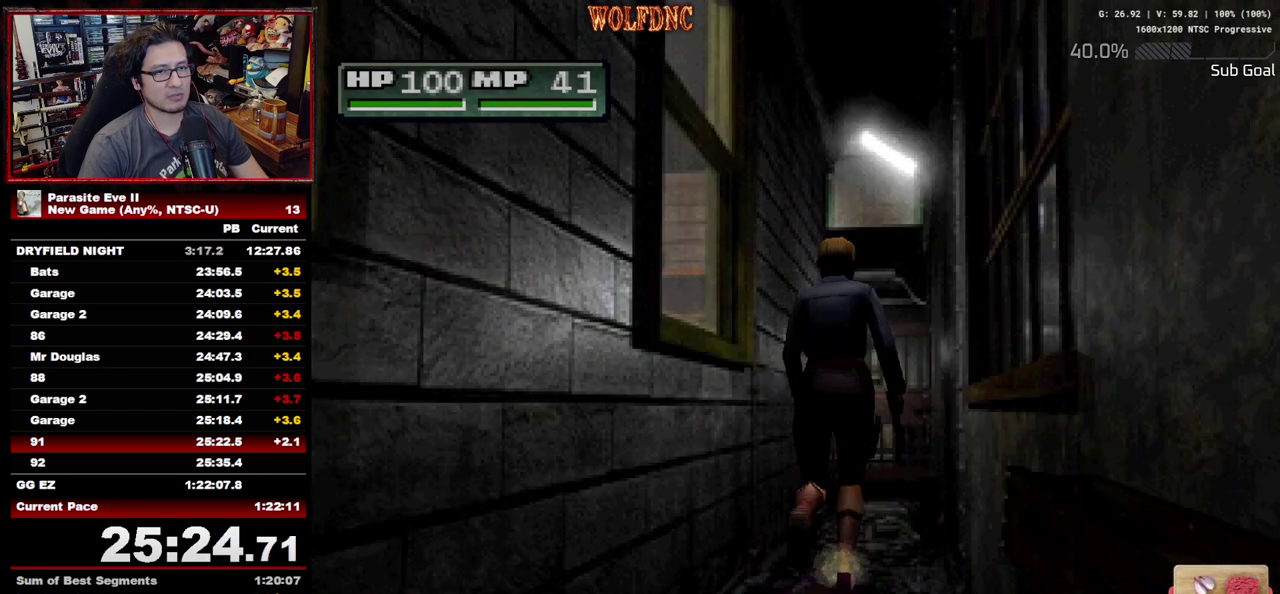
{"buttons": ["CROSS", "DPAD_UP"], "events": [[17, "CROSS", "up"], [67, "CROSS", "down"], [150, "CROSS", "up"], [200, "CROSS", "down"], [300, "CROSS", "up"], [350, "CROSS", "down"]]}
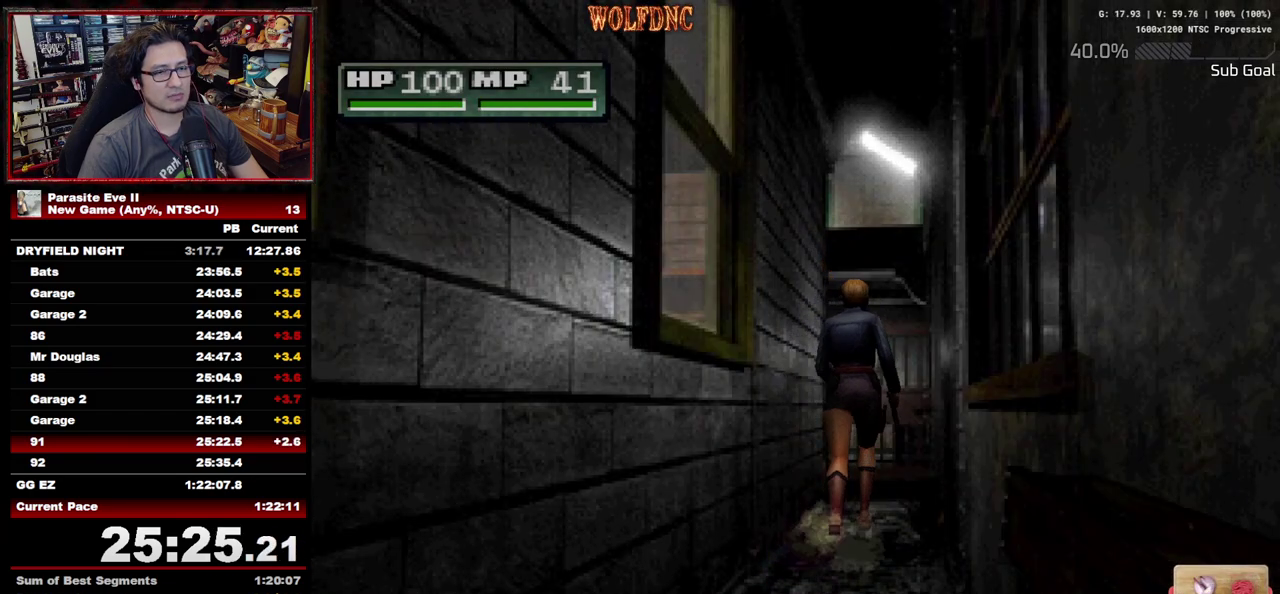
{"buttons": ["CROSS", "DPAD_UP"], "events": [[33, "CROSS", "up"], [83, "CROSS", "down"], [167, "CROSS", "up"], [217, "CROSS", "down"], [267, "CROSS", "up"], [350, "CROSS", "down"], [400, "CROSS", "up"], [450, "CROSS", "down"]]}
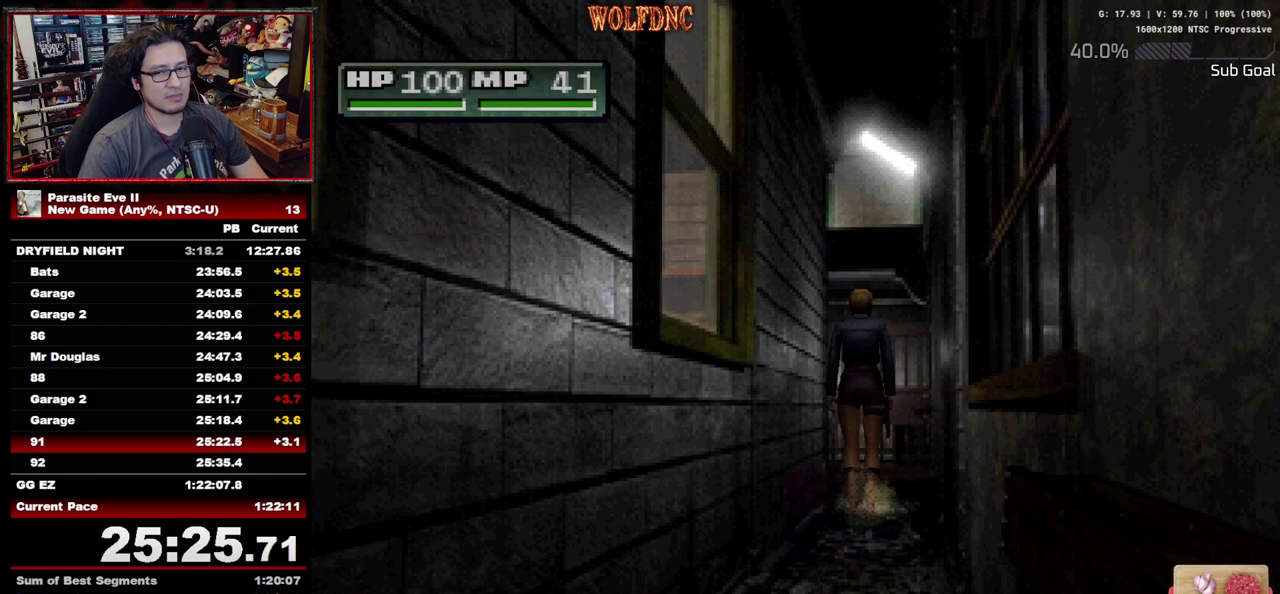
{"buttons": ["CROSS"], "events": [[50, "CROSS", "up"], [233, "CROSS", "down"], [283, "CROSS", "up"], [367, "CROSS", "down"], [367, "DPAD_UP", "up"]]}